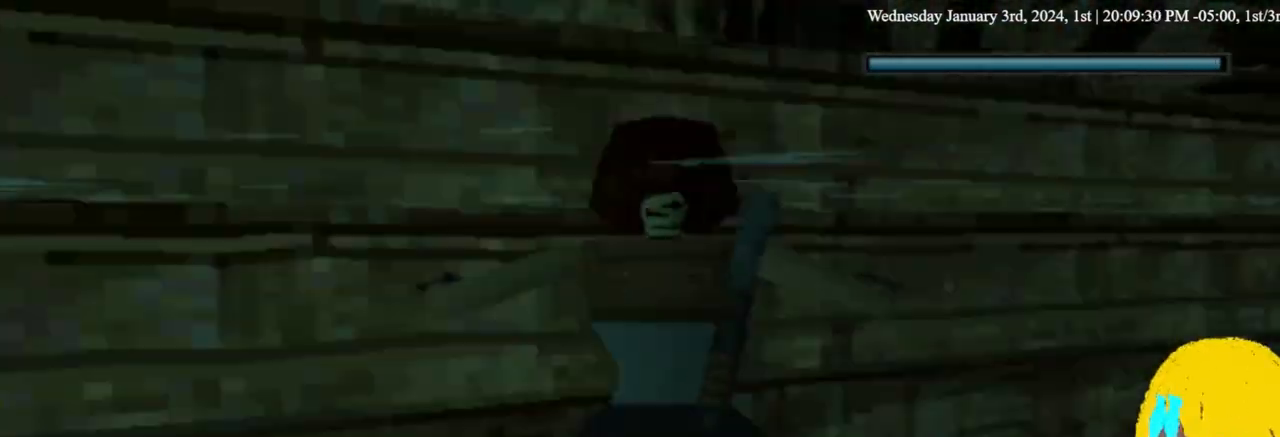
Gameplay with a controller (PlayStation layout); each line is a JSON object with the inputs held at the frame after it (dt_ms = milliseconds from this image to that frame). "events" lists button and stick changes between this image and that frame as [ms after this image, input, new state], when the widget could be followed in between. Not read: DPAD_DOWN SQUARE.
{"dt_ms": 1000, "buttons": ["CROSS", "DPAD_UP"], "left_stick": "center", "right_stick": "center"}
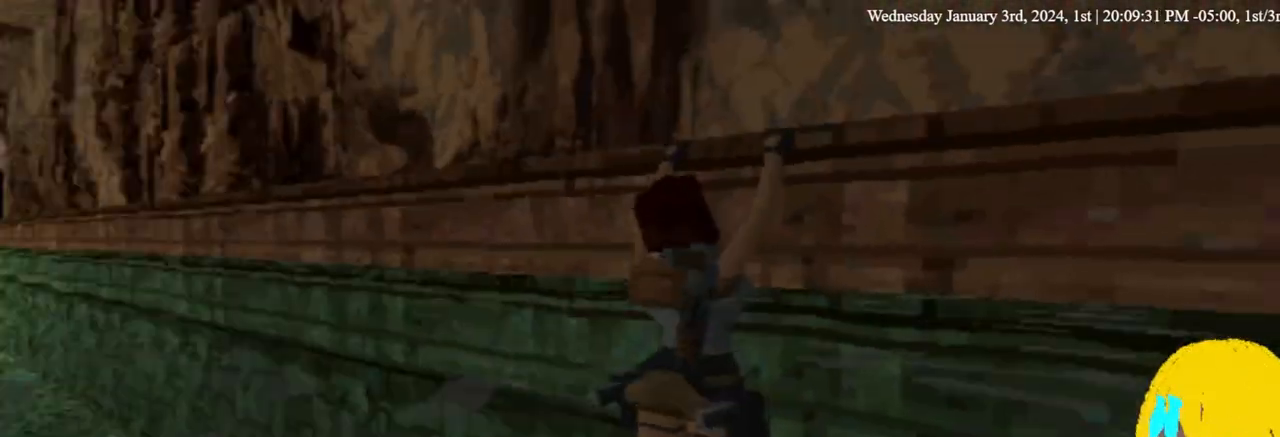
{"dt_ms": 500, "buttons": ["DPAD_UP", "DPAD_RIGHT"], "left_stick": "center", "right_stick": "center", "events": [[267, "DPAD_RIGHT", "down"], [300, "CROSS", "up"]]}
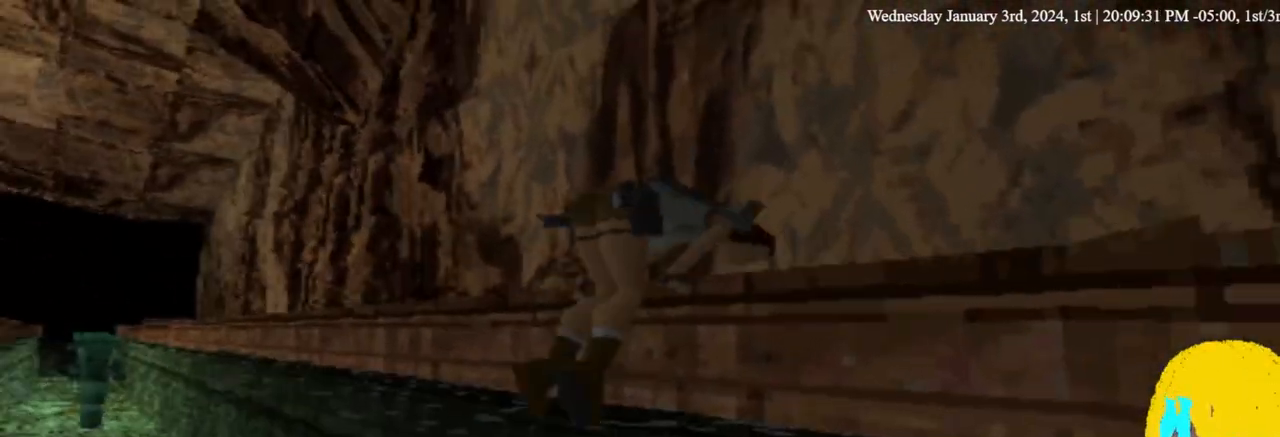
{"dt_ms": 500, "buttons": ["DPAD_RIGHT"], "left_stick": "center", "right_stick": "center", "events": [[33, "DPAD_UP", "up"], [233, "TRIANGLE", "down"], [367, "TRIANGLE", "up"]]}
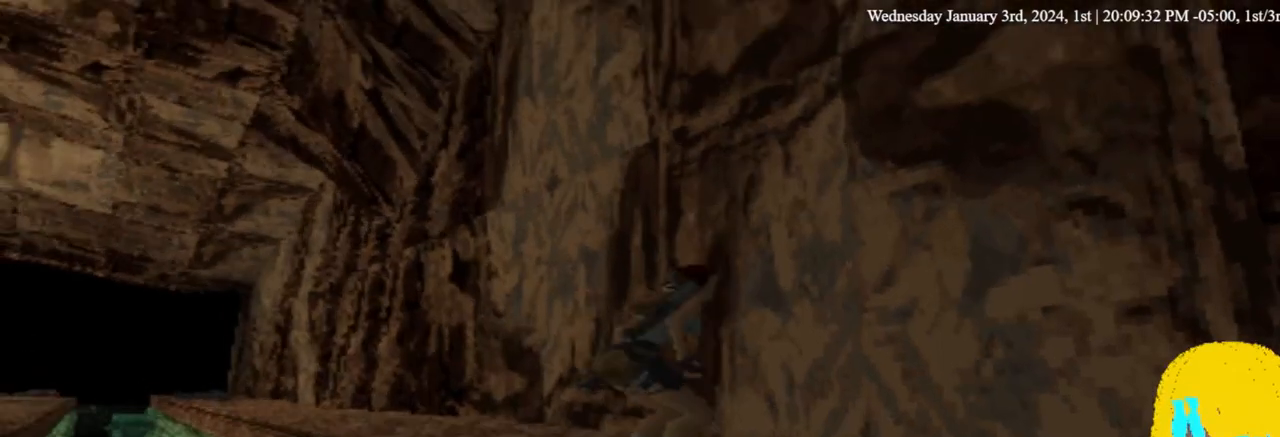
{"dt_ms": 500, "buttons": ["DPAD_RIGHT"], "left_stick": "center", "right_stick": "center", "events": []}
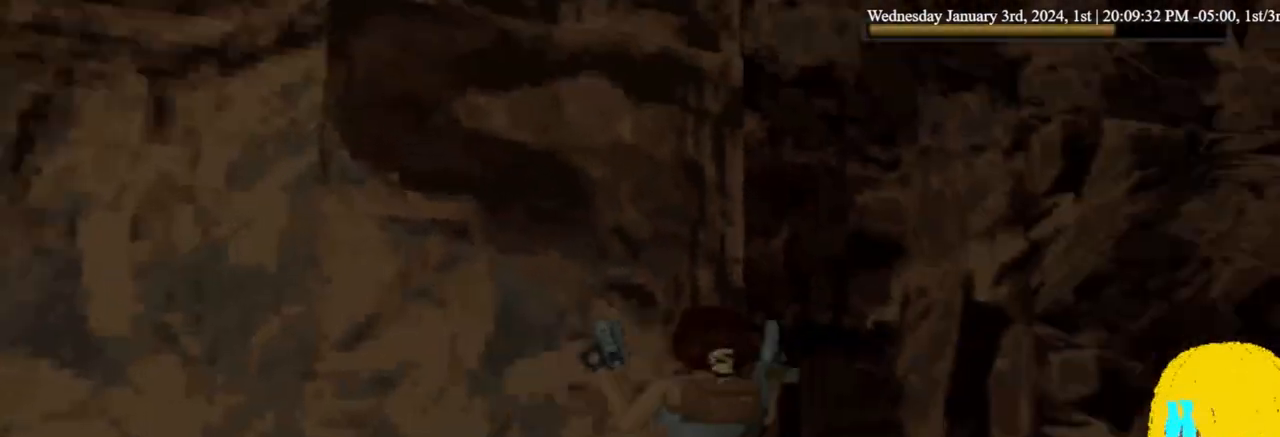
{"dt_ms": 500, "buttons": ["CROSS"], "left_stick": "center", "right_stick": "center", "events": [[433, "CROSS", "down"], [500, "DPAD_RIGHT", "up"]]}
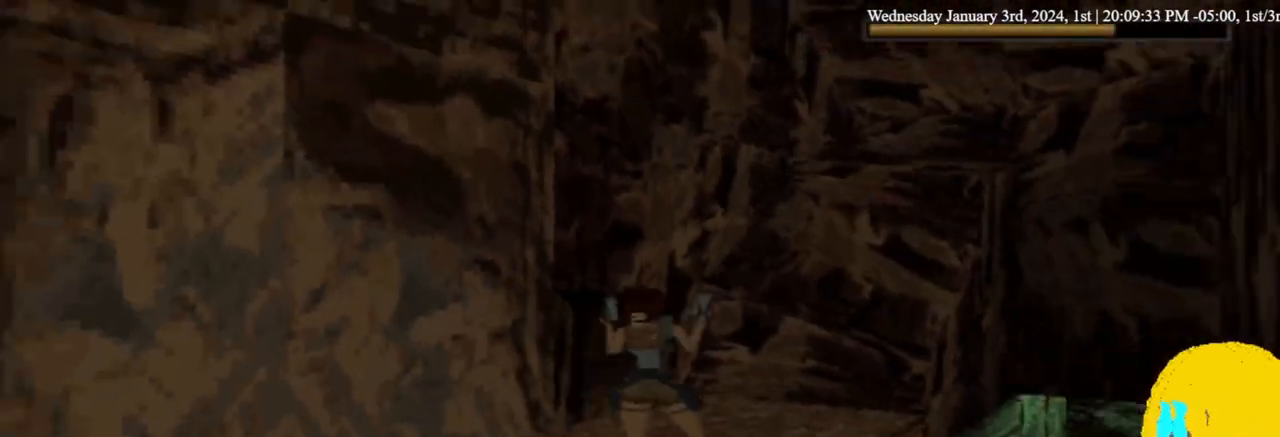
{"dt_ms": 500, "buttons": ["CROSS"], "left_stick": "center", "right_stick": "center", "events": []}
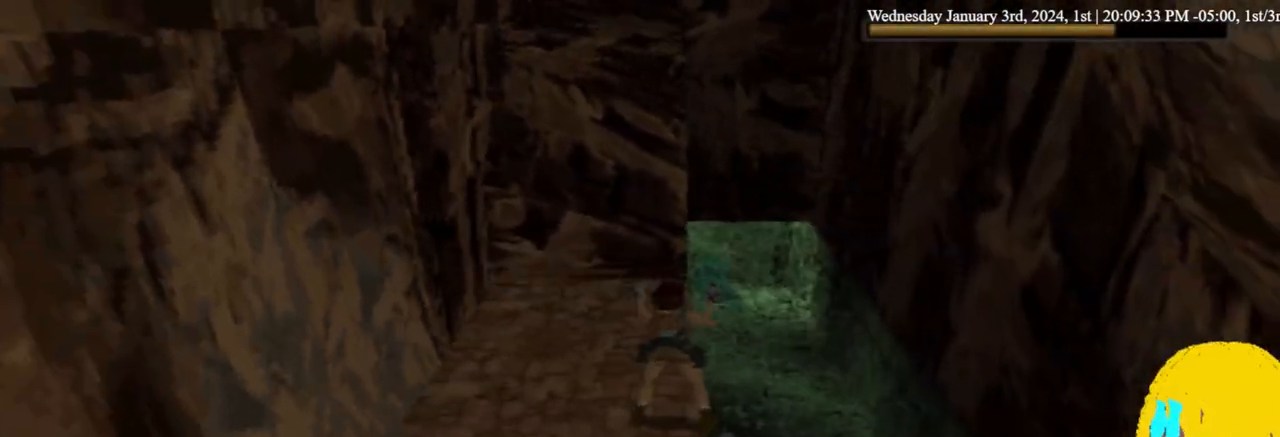
{"dt_ms": 500, "buttons": ["CROSS"], "left_stick": "center", "right_stick": "center", "events": [[433, "DPAD_RIGHT", "down"], [500, "DPAD_RIGHT", "up"]]}
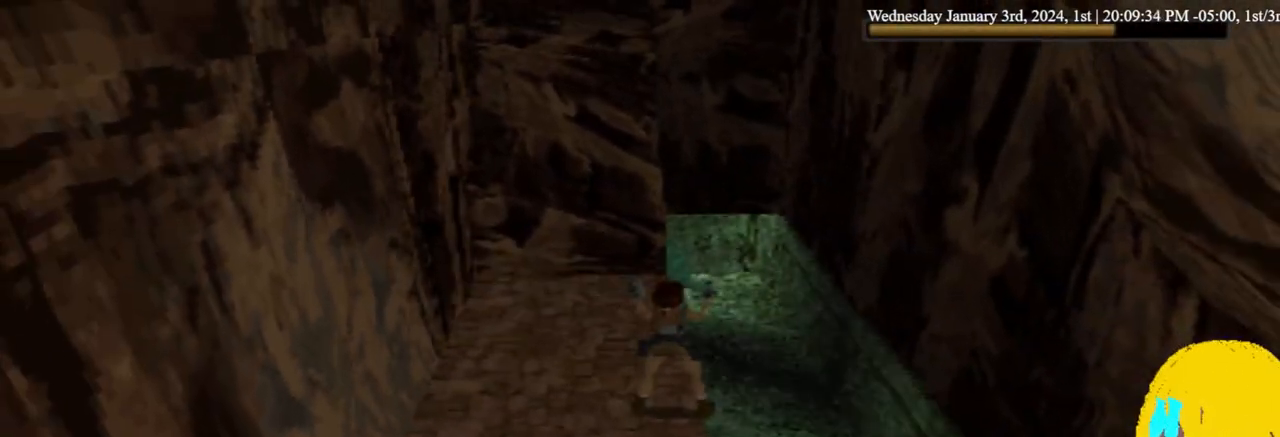
{"dt_ms": 500, "buttons": ["CROSS"], "left_stick": "center", "right_stick": "center", "events": [[367, "DPAD_RIGHT", "down"], [467, "DPAD_RIGHT", "up"]]}
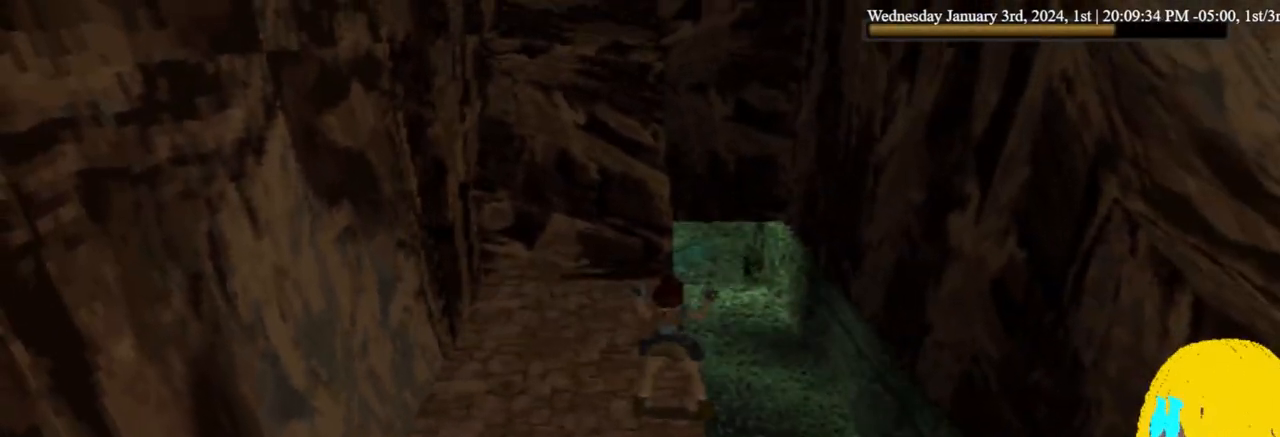
{"dt_ms": 500, "buttons": ["CROSS"], "left_stick": "center", "right_stick": "center", "events": [[233, "DPAD_RIGHT", "down"], [300, "DPAD_RIGHT", "up"]]}
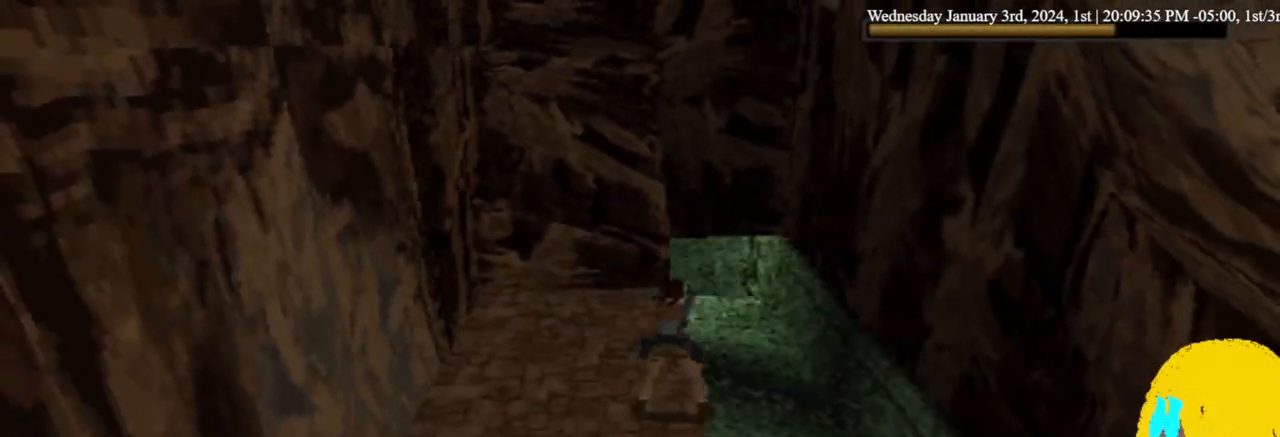
{"dt_ms": 500, "buttons": ["CROSS"], "left_stick": "center", "right_stick": "center", "events": []}
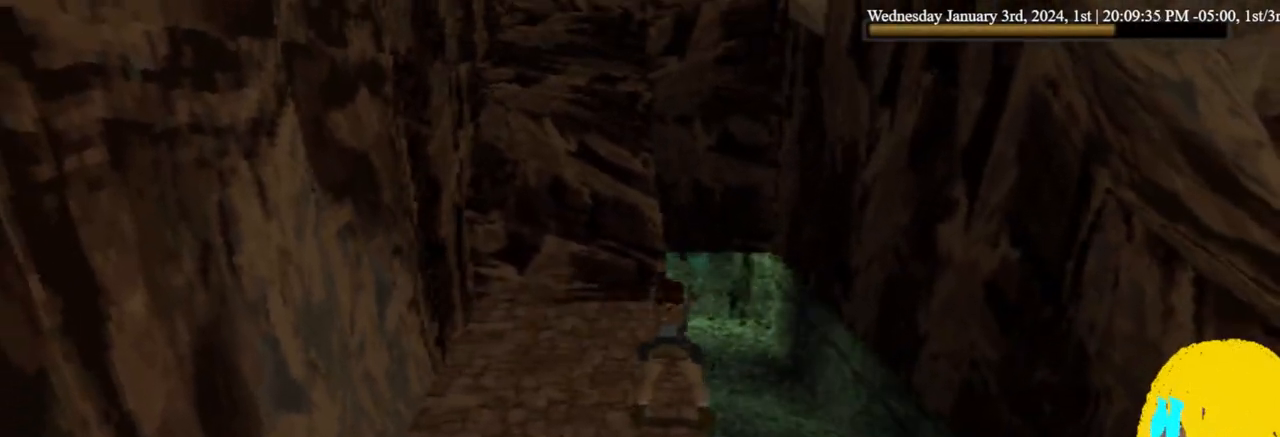
{"dt_ms": 500, "buttons": ["TRIANGLE"], "left_stick": "center", "right_stick": "center", "events": [[367, "CROSS", "up"], [467, "TRIANGLE", "down"]]}
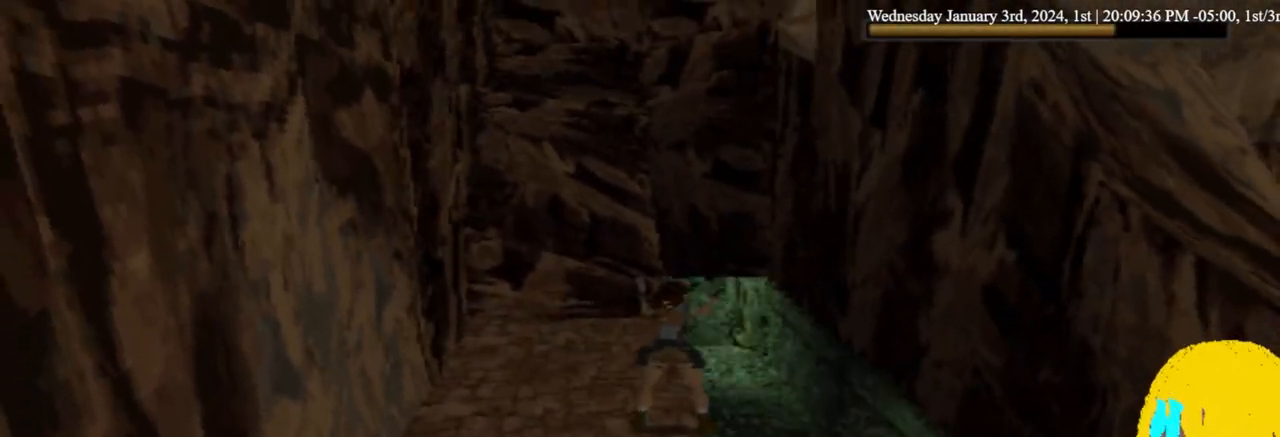
{"dt_ms": 500, "buttons": ["DPAD_UP"], "left_stick": "center", "right_stick": "center", "events": [[67, "DPAD_UP", "down"], [100, "DPAD_RIGHT", "down"], [100, "TRIANGLE", "up"], [400, "DPAD_RIGHT", "up"]]}
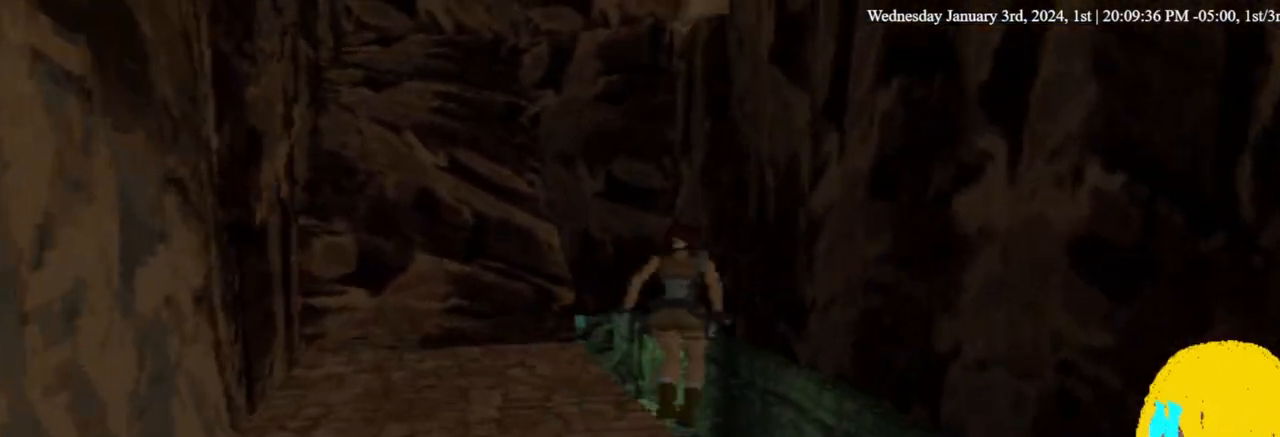
{"dt_ms": 500, "buttons": ["DPAD_UP", "DPAD_LEFT"], "left_stick": "center", "right_stick": "center", "events": [[167, "DPAD_LEFT", "down"]]}
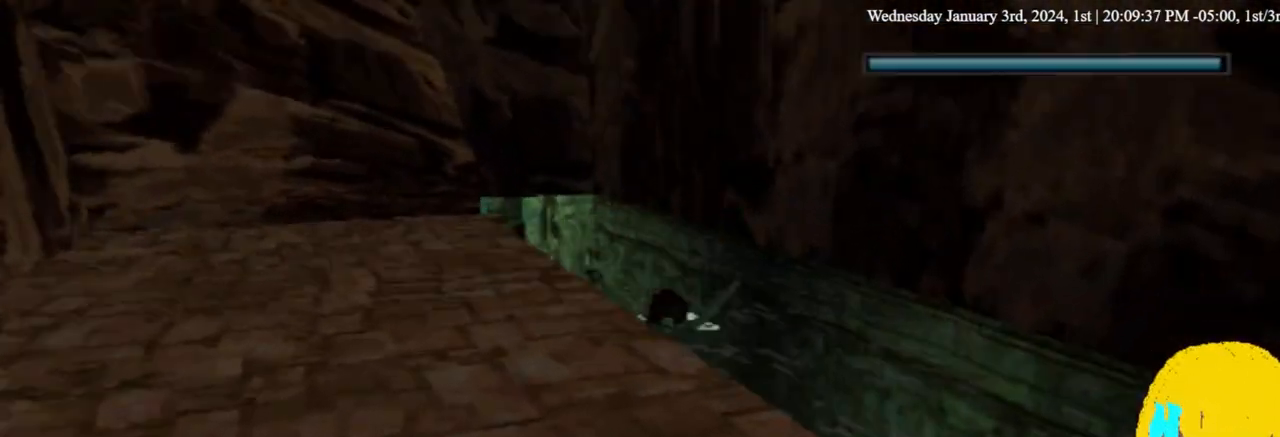
{"dt_ms": 500, "buttons": ["DPAD_LEFT"], "left_stick": "center", "right_stick": "center", "events": [[33, "DPAD_UP", "up"]]}
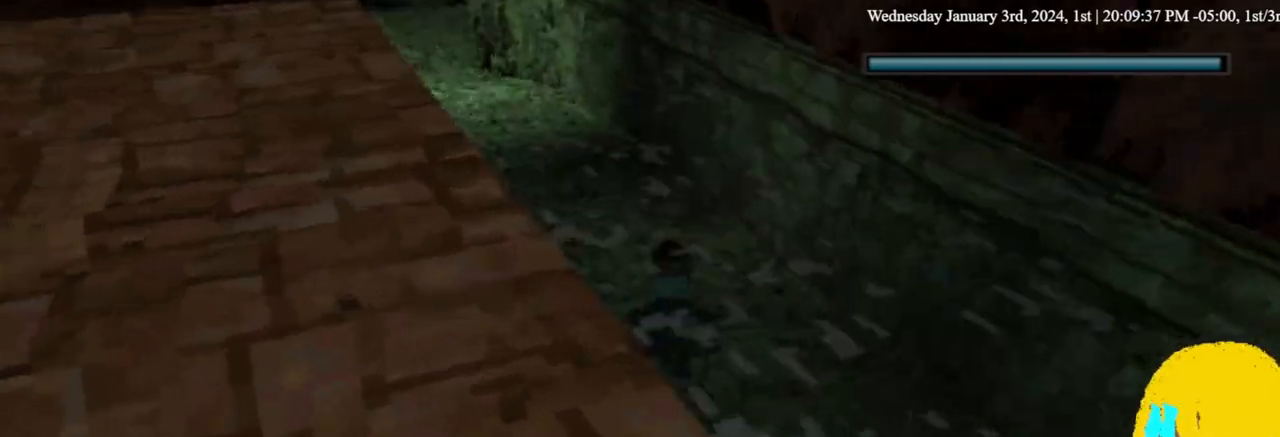
{"dt_ms": 500, "buttons": ["DPAD_LEFT"], "left_stick": "center", "right_stick": "center", "events": []}
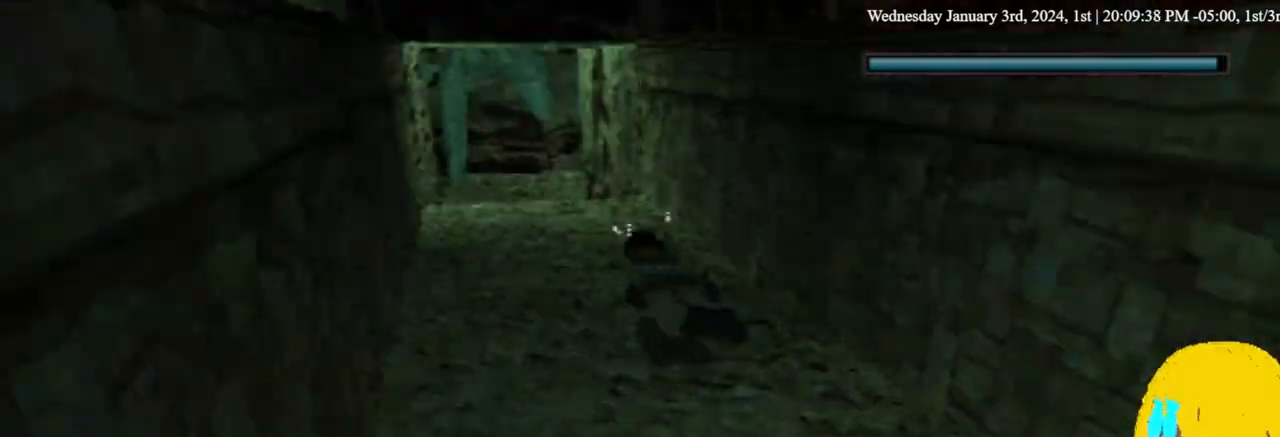
{"dt_ms": 500, "buttons": [], "left_stick": "center", "right_stick": "center", "events": [[167, "DPAD_LEFT", "up"], [200, "DPAD_RIGHT", "down"], [433, "DPAD_RIGHT", "up"]]}
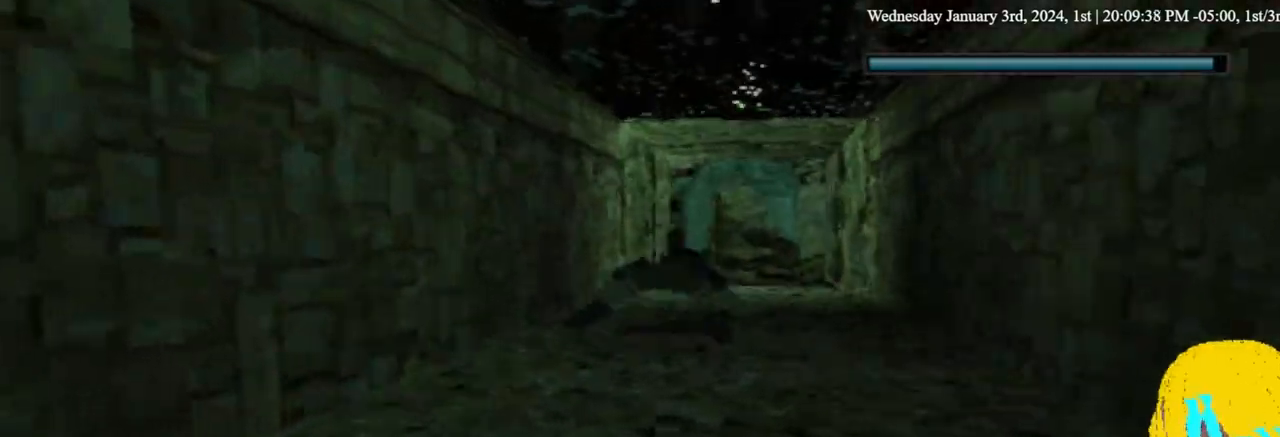
{"dt_ms": 500, "buttons": [], "left_stick": "center", "right_stick": "center", "events": []}
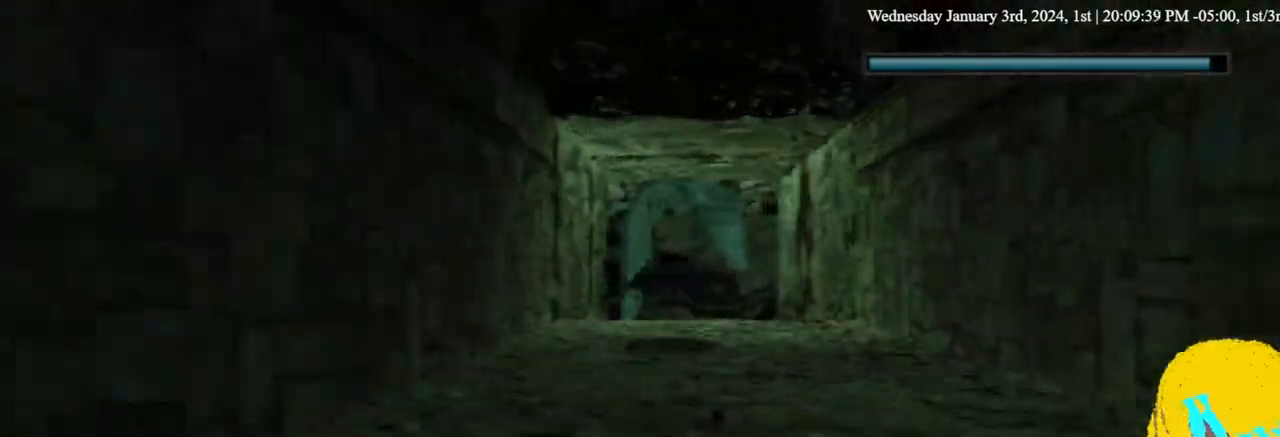
{"dt_ms": 500, "buttons": [], "left_stick": "center", "right_stick": "center", "events": []}
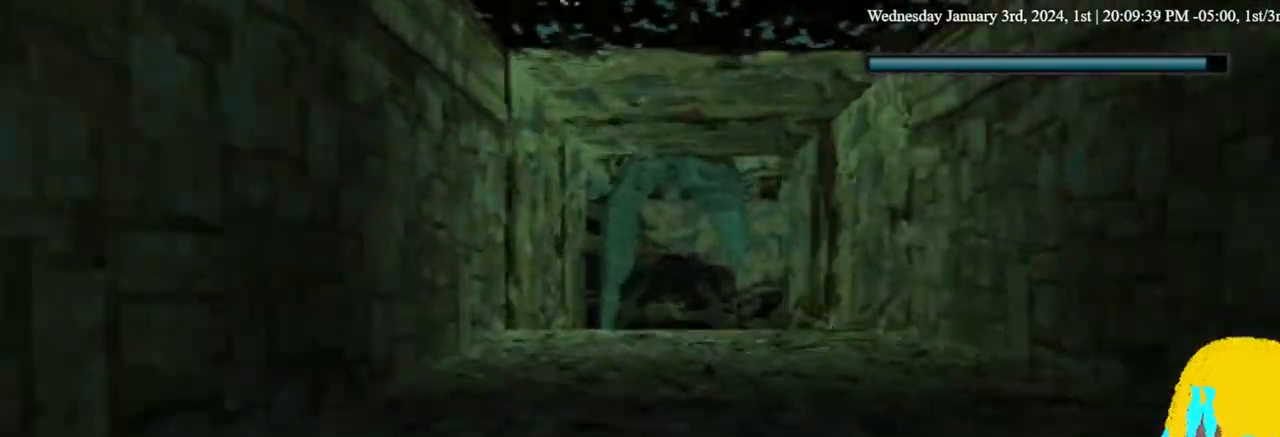
{"dt_ms": 500, "buttons": ["DPAD_RIGHT"], "left_stick": "center", "right_stick": "center", "events": [[367, "DPAD_RIGHT", "down"]]}
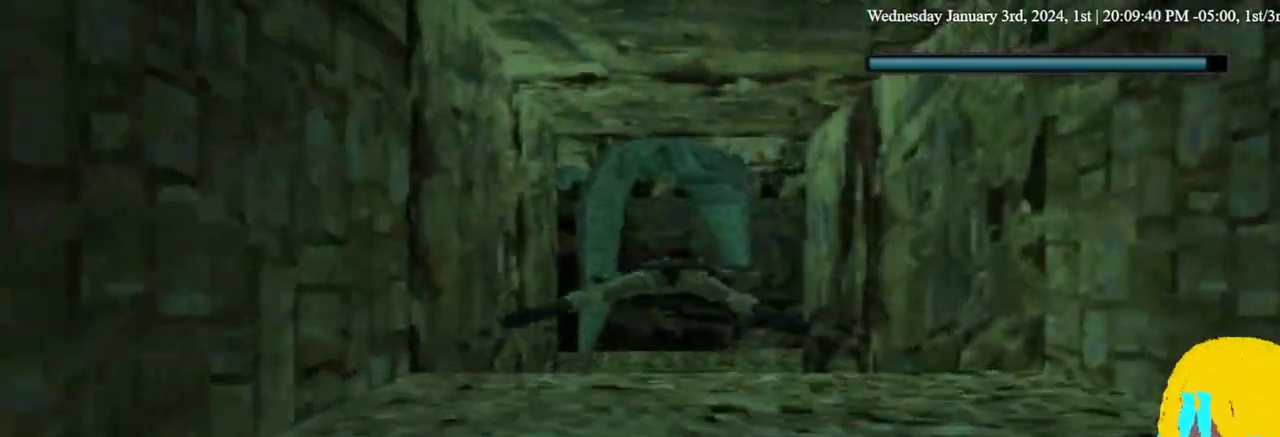
{"dt_ms": 500, "buttons": [], "left_stick": "center", "right_stick": "center", "events": [[33, "DPAD_RIGHT", "up"]]}
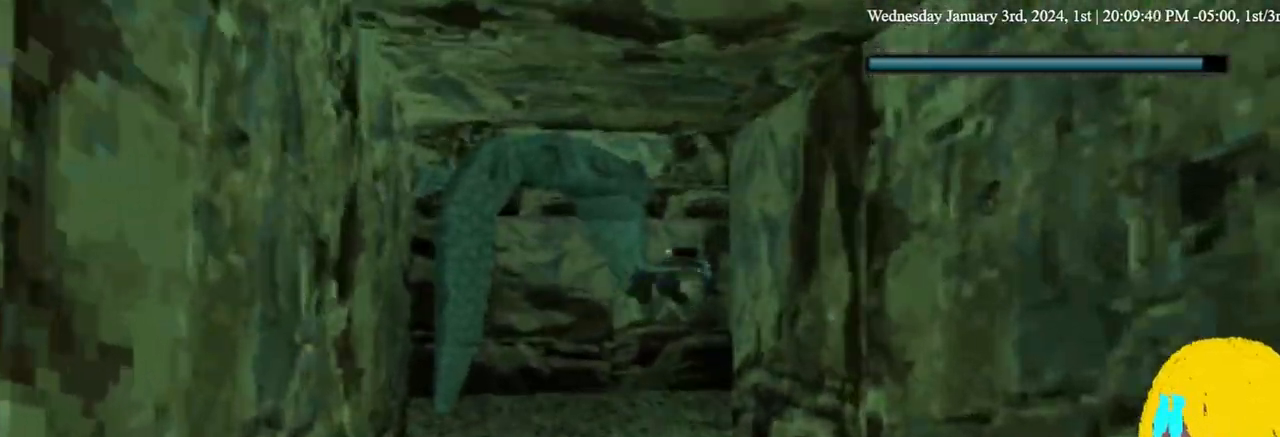
{"dt_ms": 500, "buttons": [], "left_stick": "center", "right_stick": "center", "events": []}
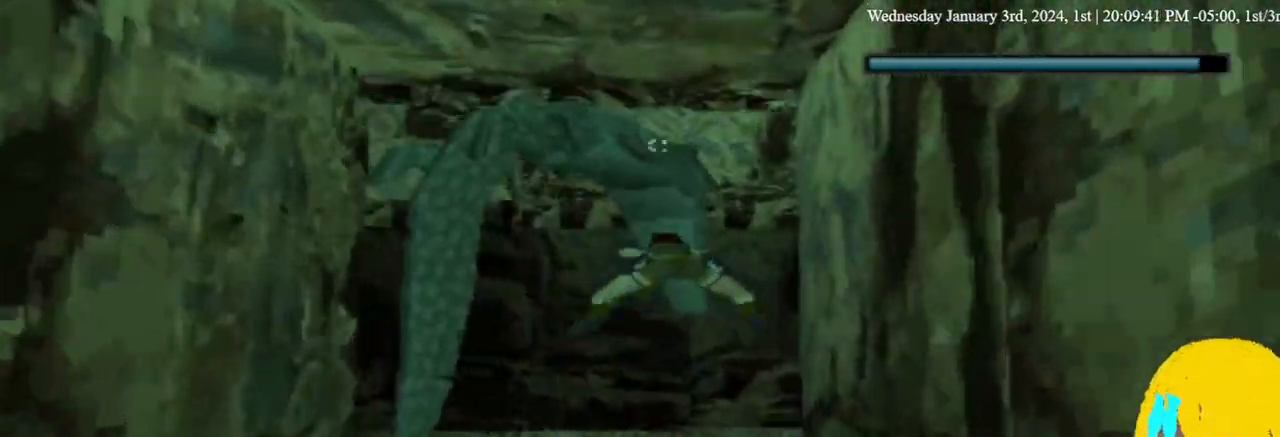
{"dt_ms": 500, "buttons": [], "left_stick": "center", "right_stick": "center", "events": [[133, "DPAD_RIGHT", "down"], [233, "DPAD_RIGHT", "up"]]}